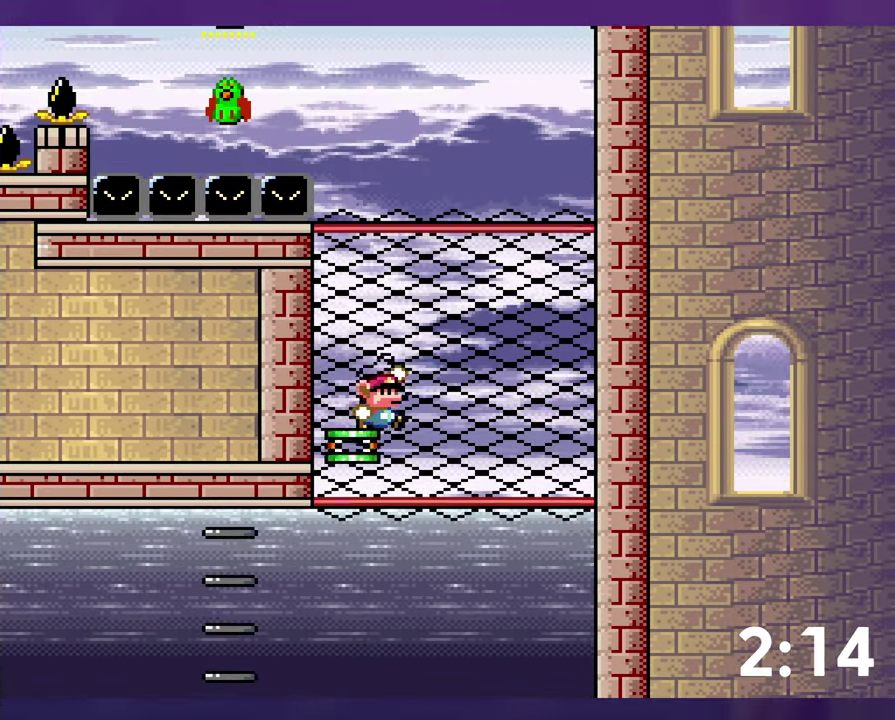
Gameplay with a controller (Nintendo layout); each line is a JSON object with the inputs held at the frame after it. "events" lists button and stick changes between this image and that frame as [ms after this image, input, new state], when the widget could be followed in between. Not read: DPAD_LEFT DPAD_RIGHT L3 R3 SELECT START.
{"buttons": ["Y"], "events": [[50, "Y", "down"], [484, "B", "up"]]}
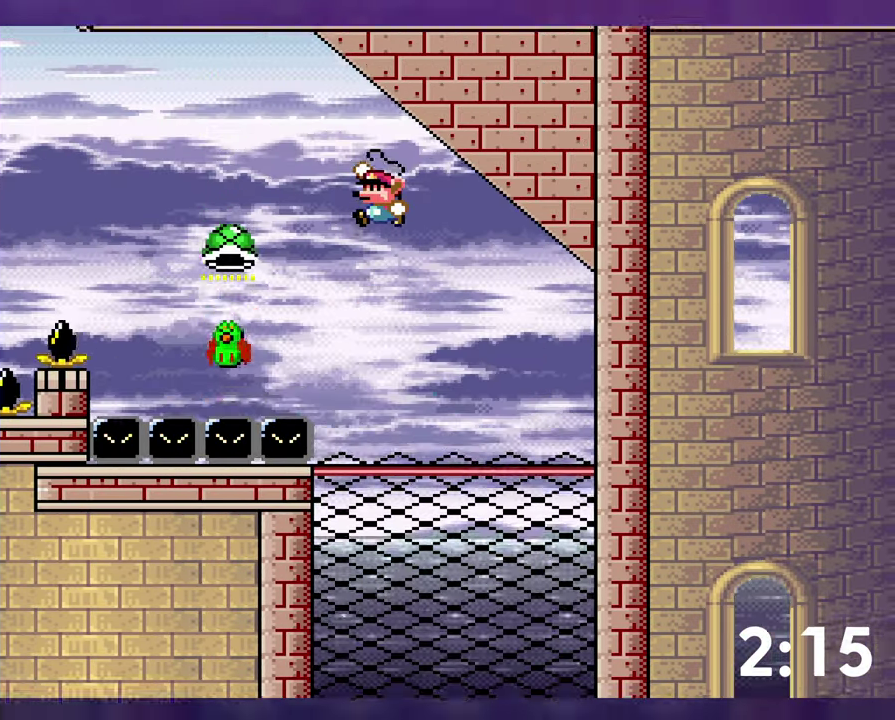
{"buttons": ["B", "Y"], "events": [[184, "B", "down"]]}
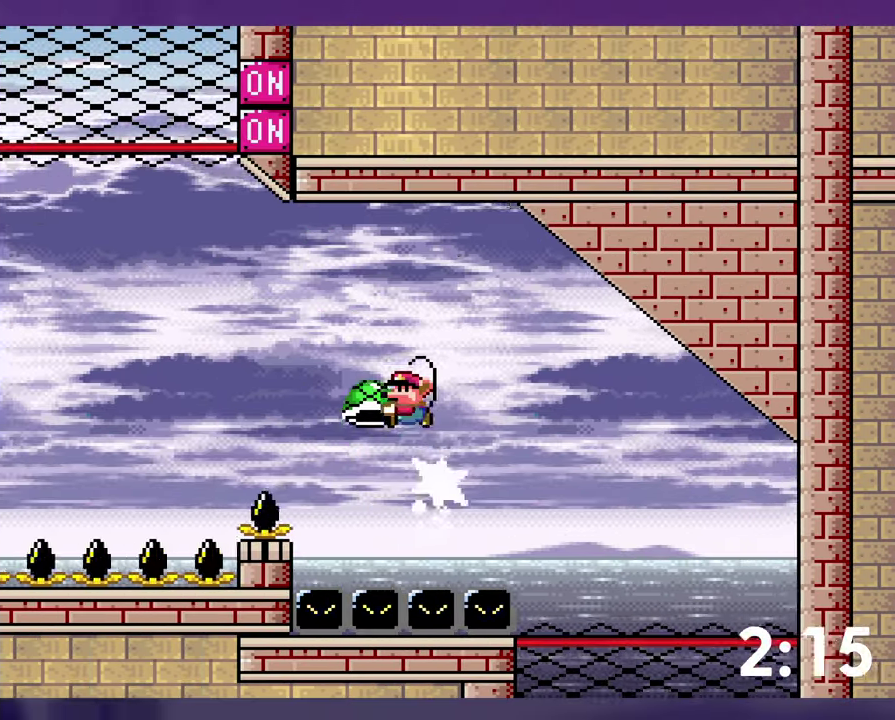
{"buttons": ["B", "Y"], "events": [[84, "Y", "up"], [167, "Y", "down"]]}
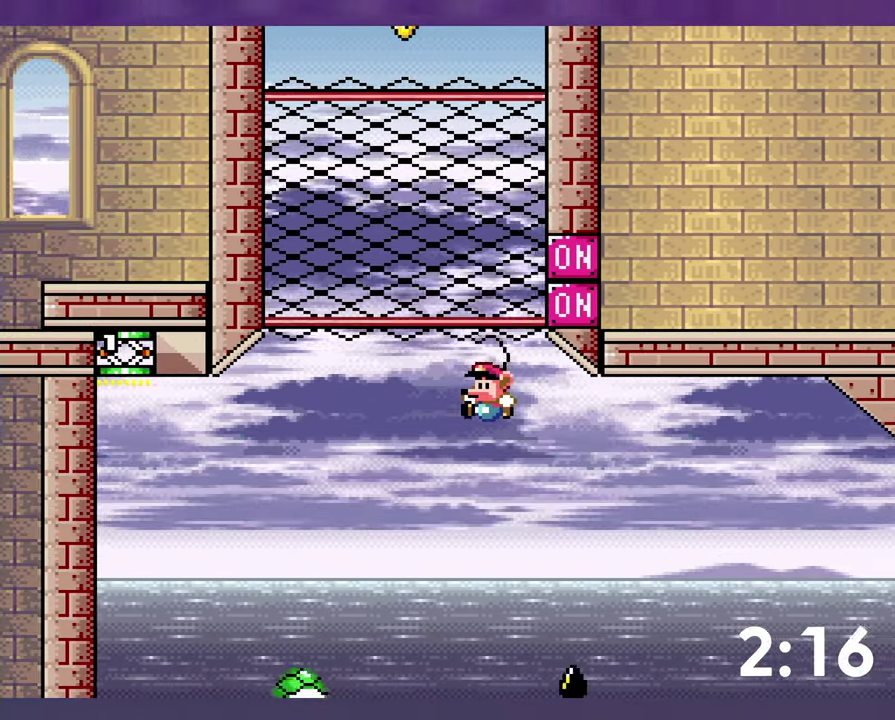
{"buttons": ["B", "Y"], "events": [[34, "B", "up"], [200, "B", "down"]]}
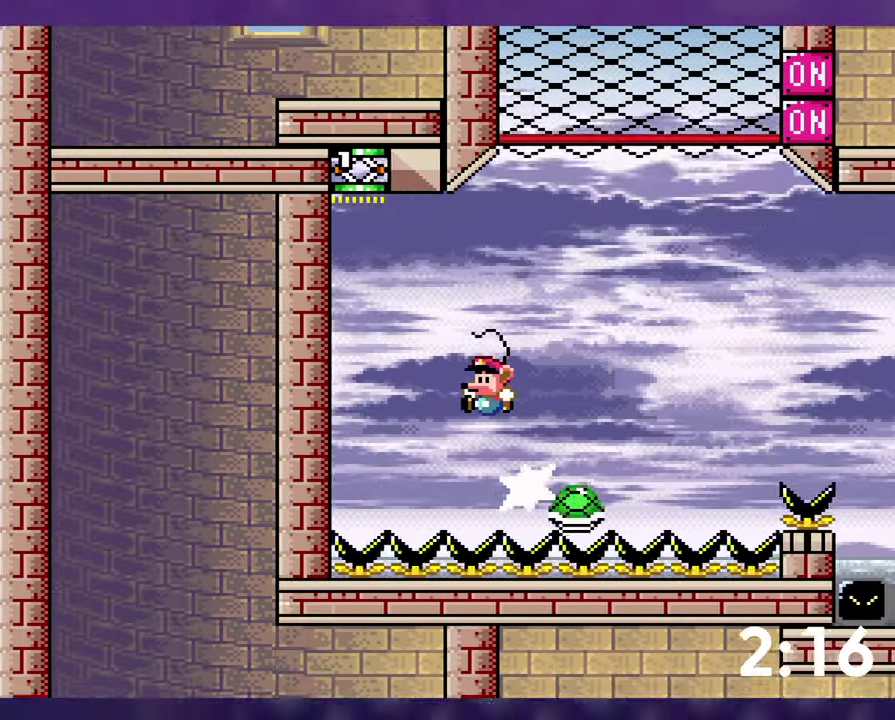
{"buttons": ["B", "Y"], "events": []}
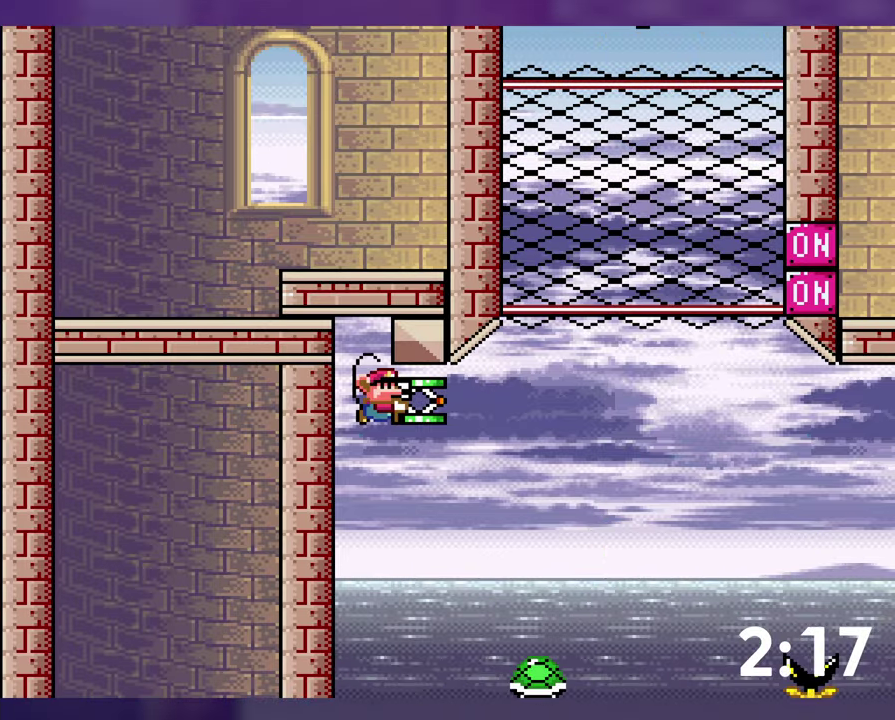
{"buttons": ["B"], "events": [[500, "Y", "up"]]}
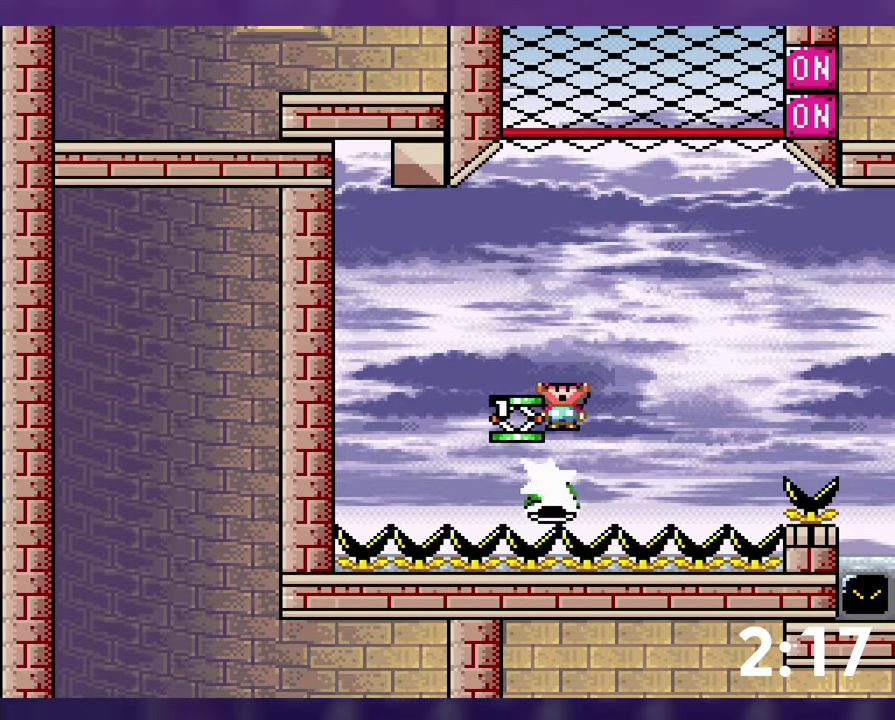
{"buttons": ["B", "Y"], "events": [[100, "Y", "down"]]}
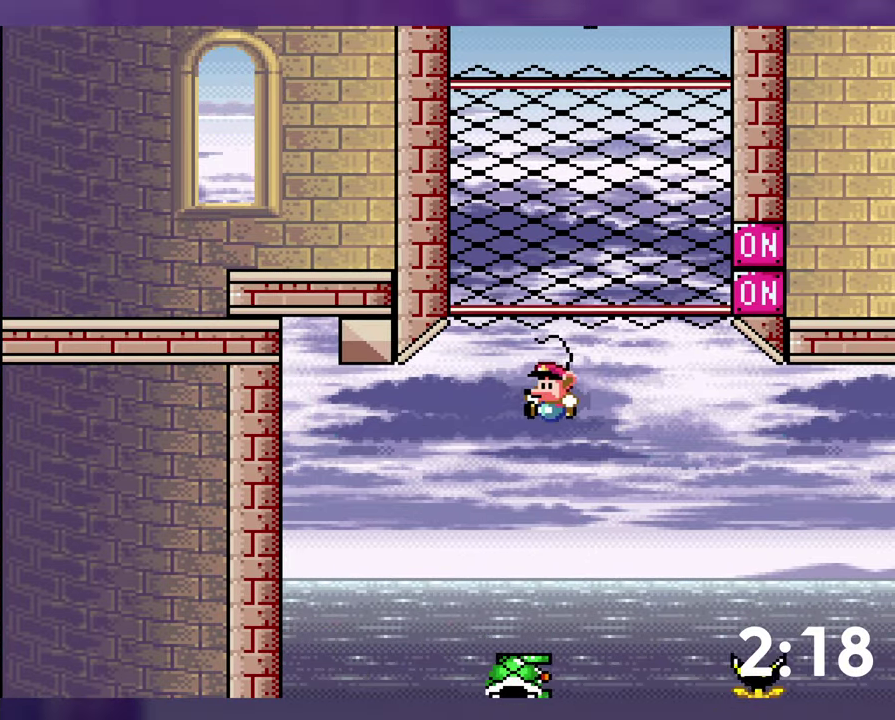
{"buttons": ["B", "Y", "DPAD_UP"], "events": [[400, "DPAD_UP", "down"]]}
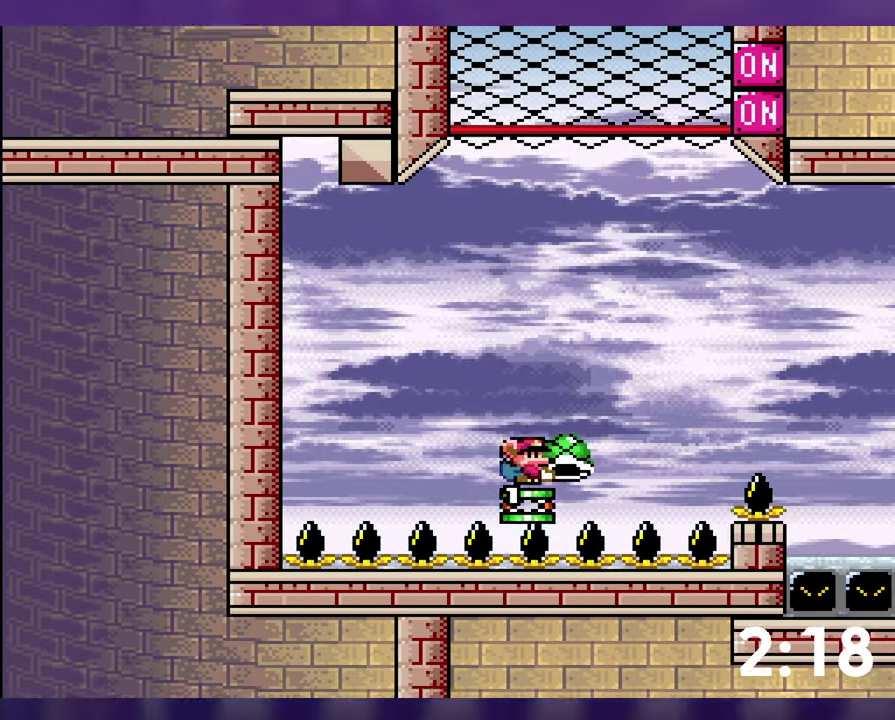
{"buttons": [], "events": [[83, "Y", "up"], [250, "DPAD_UP", "up"], [416, "B", "up"]]}
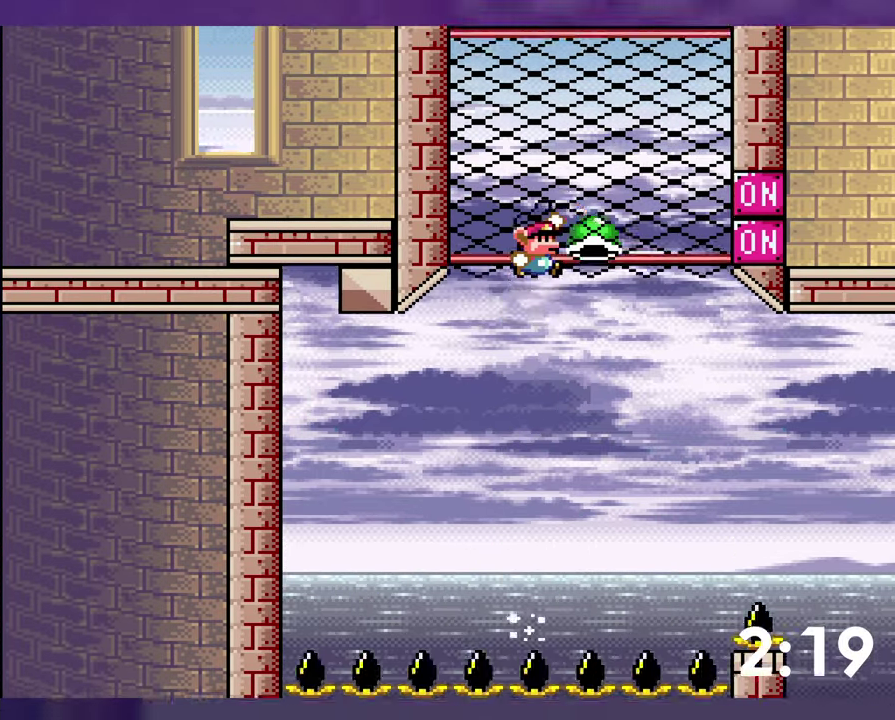
{"buttons": ["B"], "events": [[66, "B", "down"]]}
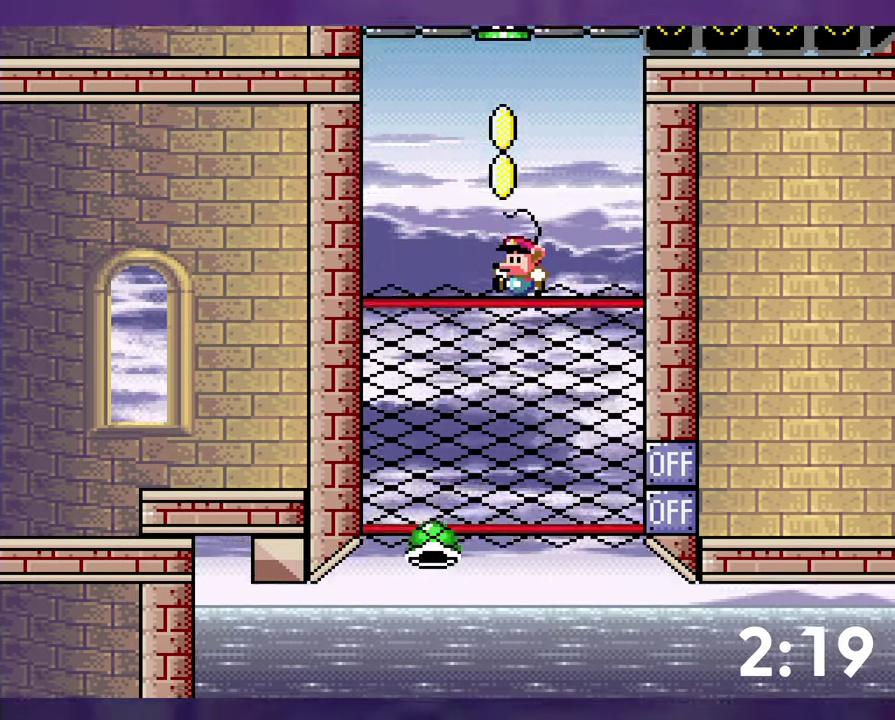
{"buttons": ["B"], "events": [[233, "B", "up"], [300, "B", "down"]]}
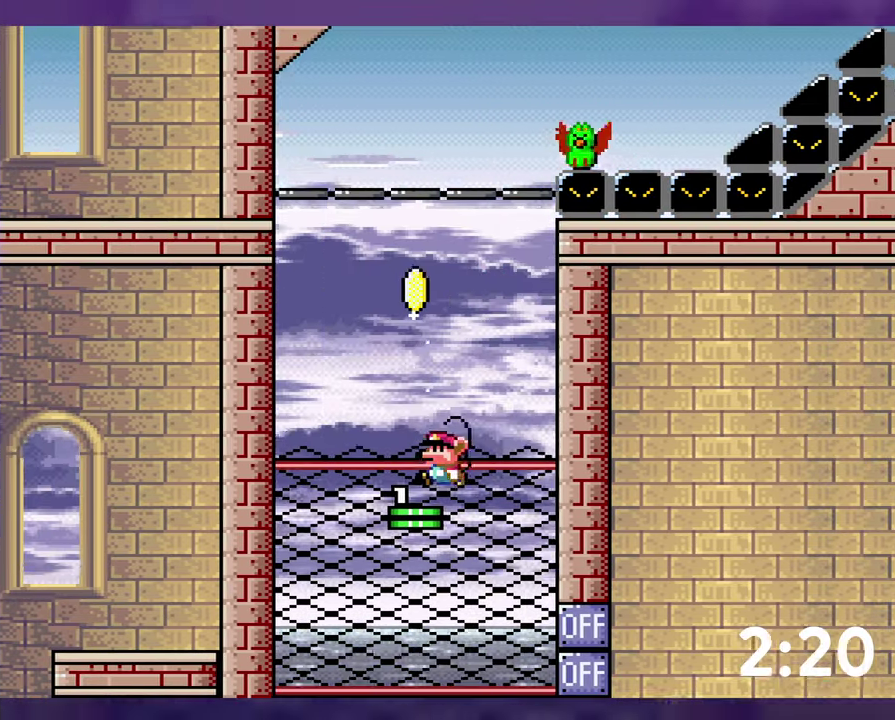
{"buttons": ["Y"], "events": [[116, "Y", "down"], [466, "B", "up"]]}
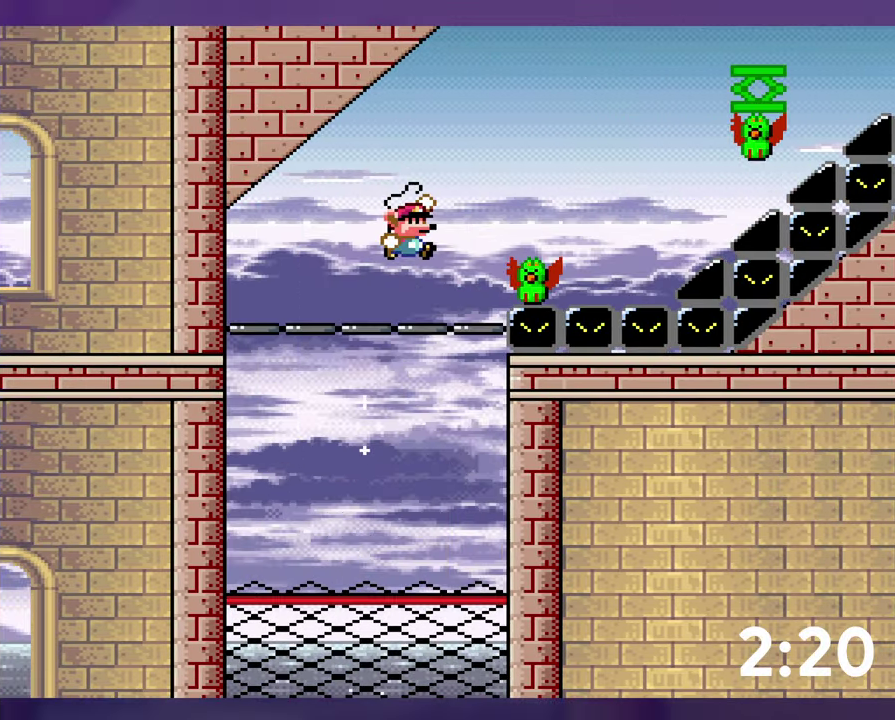
{"buttons": ["B", "Y"], "events": [[183, "B", "down"]]}
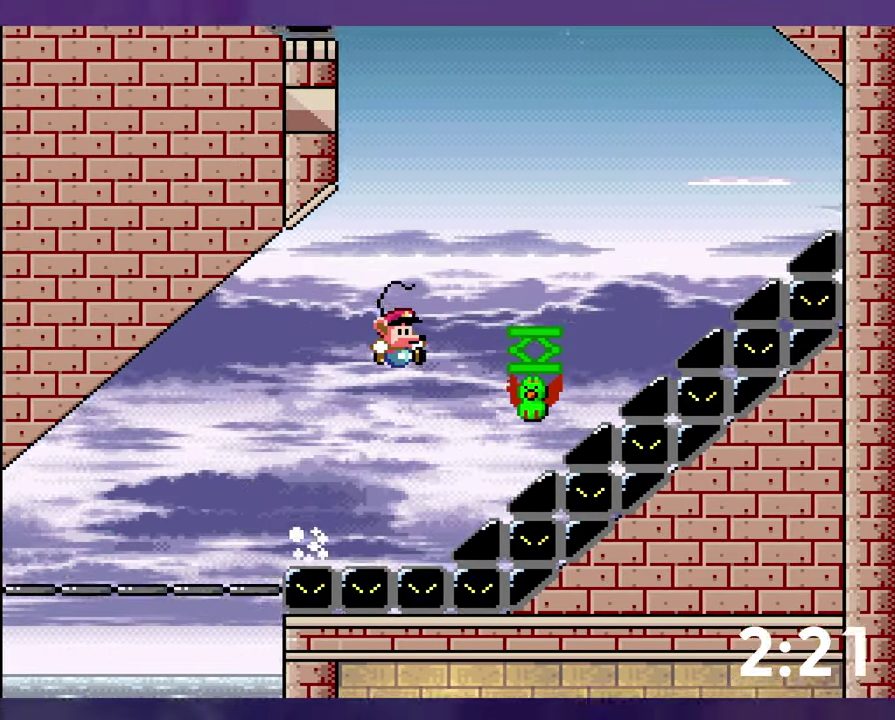
{"buttons": ["B", "Y"], "events": []}
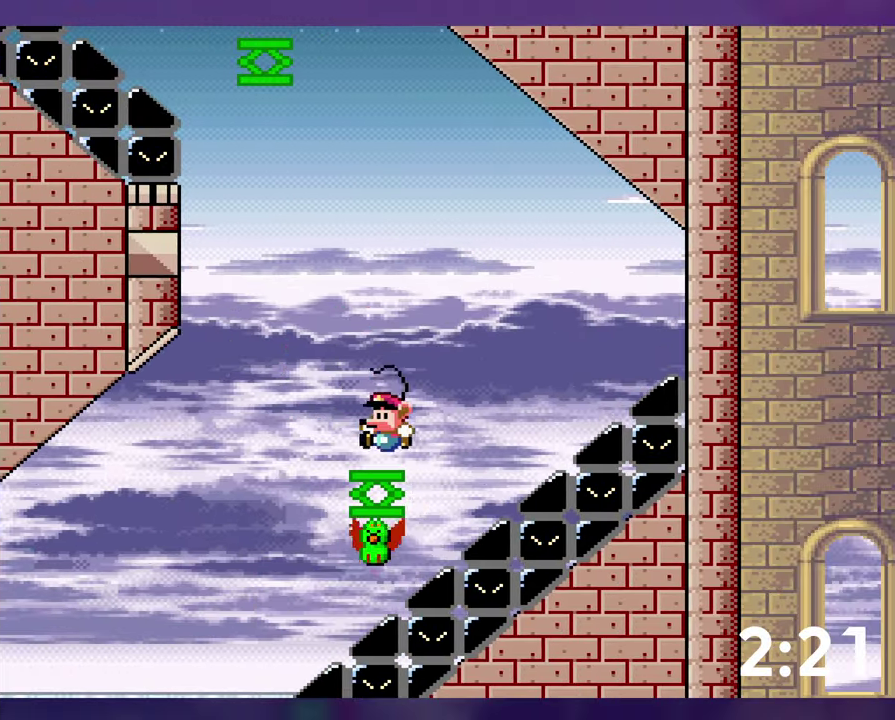
{"buttons": ["B"], "events": [[433, "Y", "up"]]}
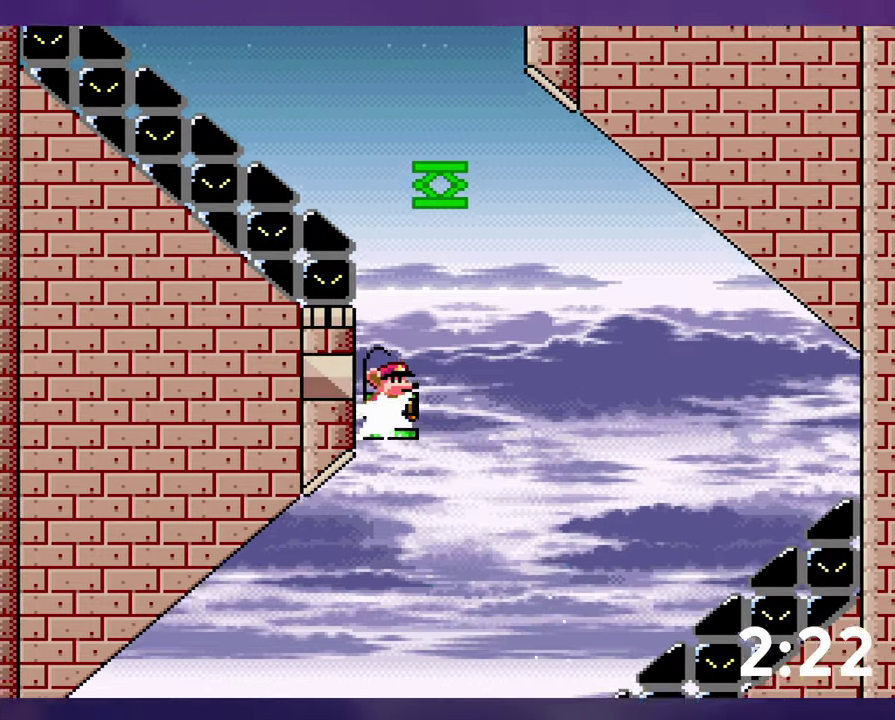
{"buttons": ["B", "Y"], "events": [[217, "Y", "down"]]}
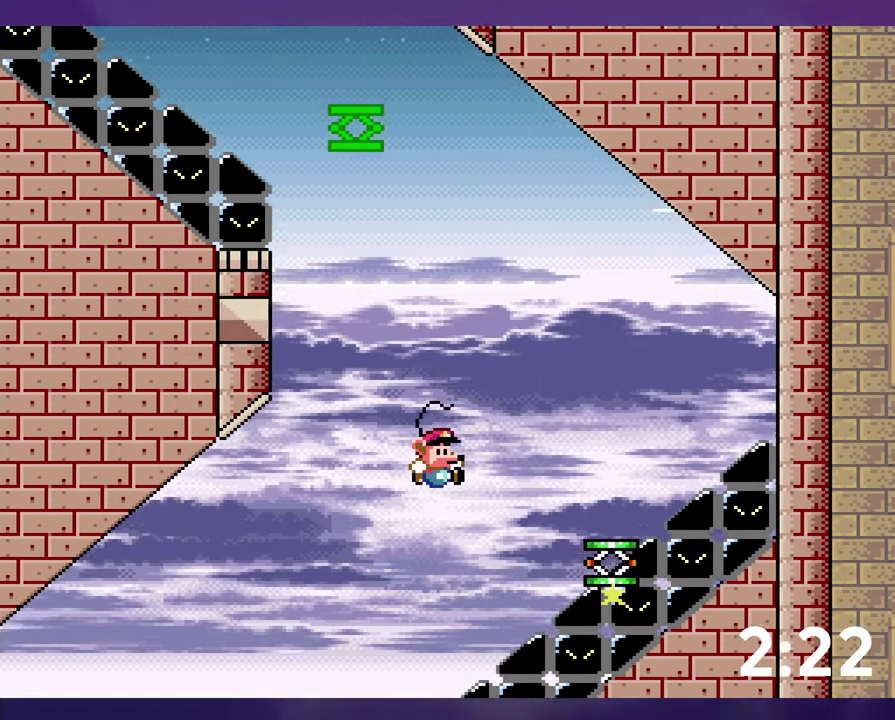
{"buttons": ["B"], "events": [[117, "Y", "up"], [150, "B", "up"], [233, "B", "down"], [350, "B", "up"], [417, "B", "down"]]}
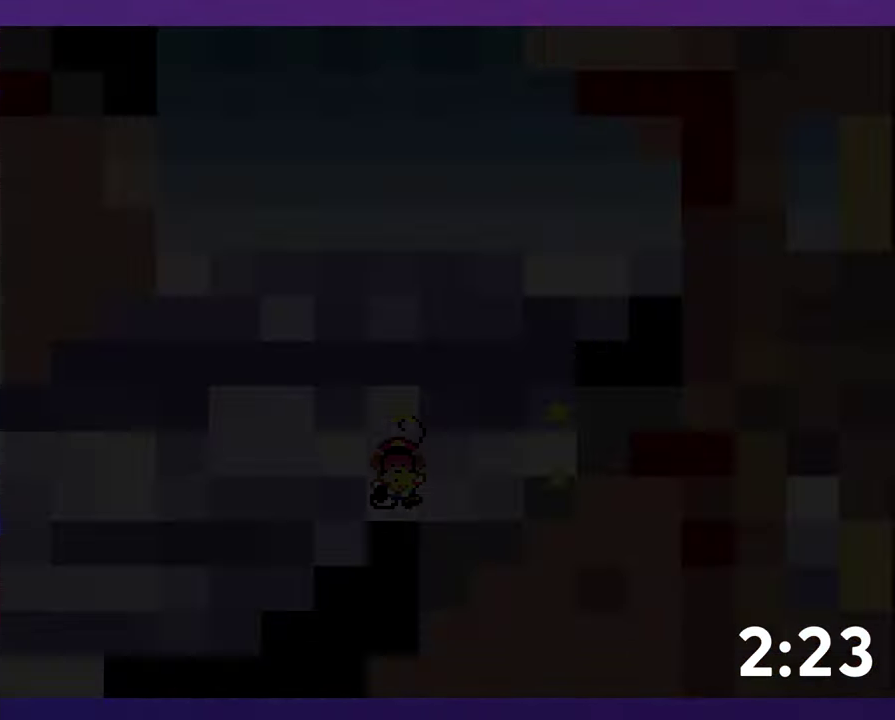
{"buttons": [], "events": [[100, "B", "up"]]}
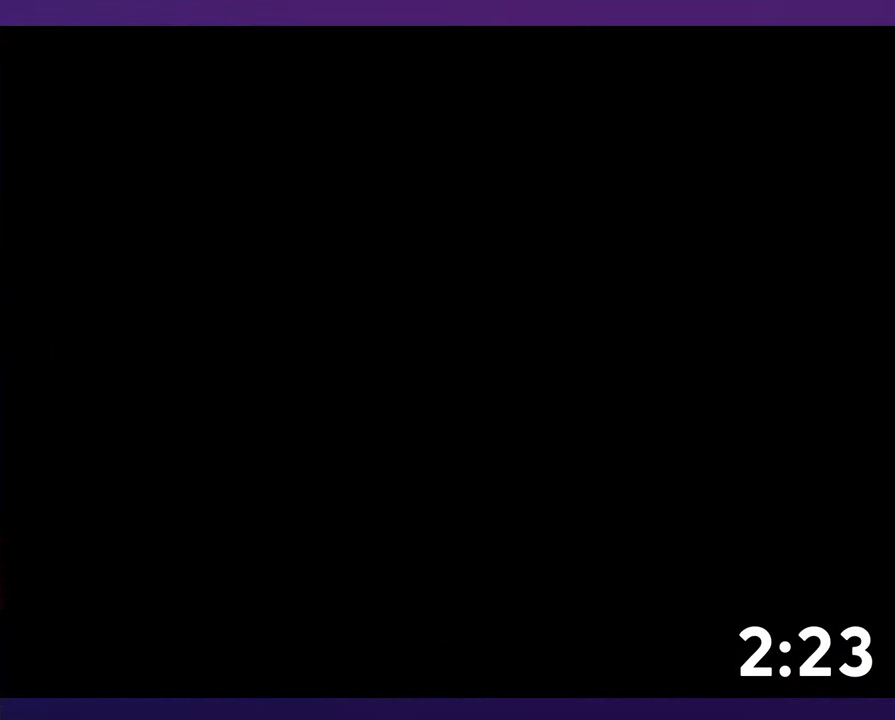
{"buttons": ["B", "Y", "DPAD_UP"], "events": [[450, "B", "down"], [450, "DPAD_UP", "down"], [467, "Y", "down"]]}
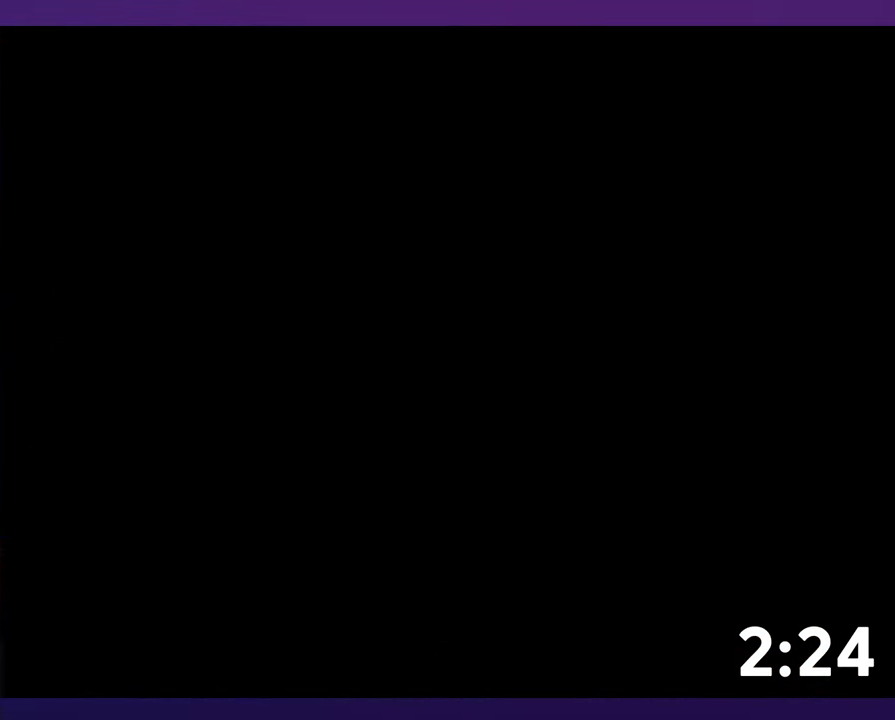
{"buttons": ["B", "Y", "DPAD_UP"], "events": []}
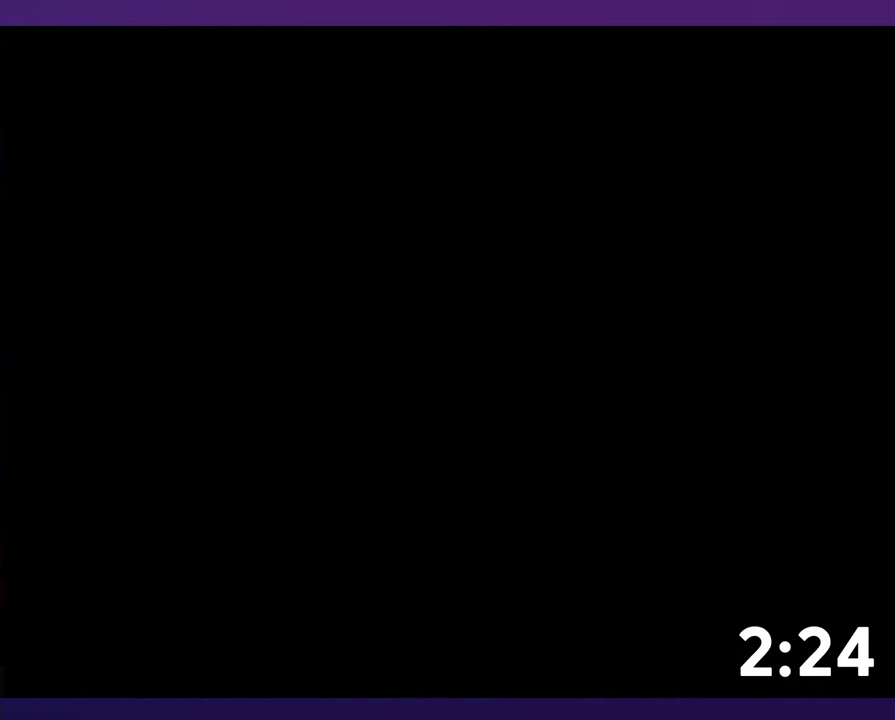
{"buttons": ["B", "Y", "DPAD_UP"], "events": [[17, "DPAD_UP", "up"], [83, "DPAD_UP", "down"]]}
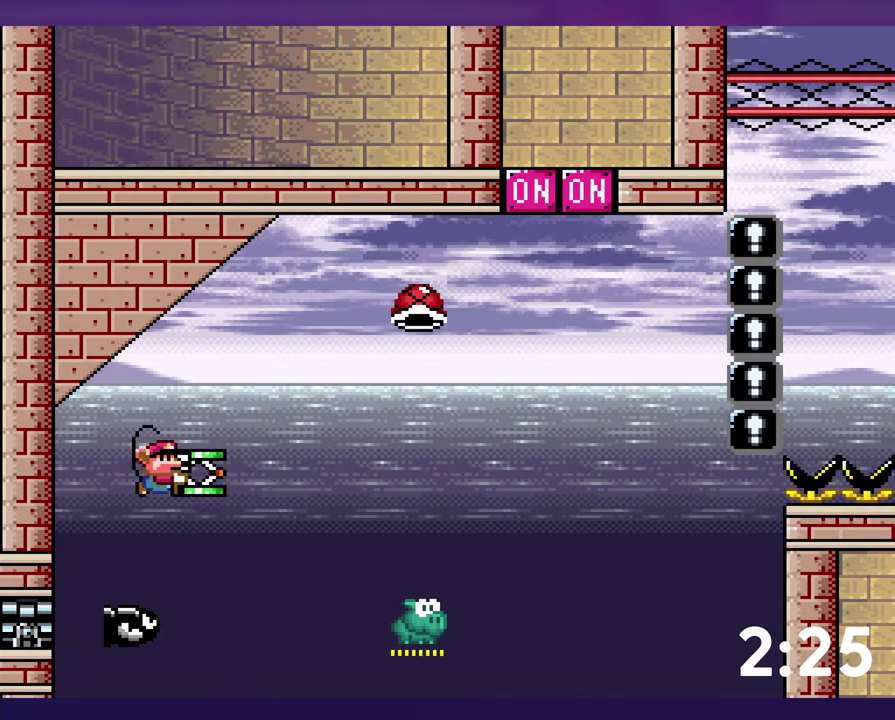
{"buttons": ["B", "DPAD_UP"], "events": [[217, "B", "up"], [500, "B", "down"], [500, "Y", "up"]]}
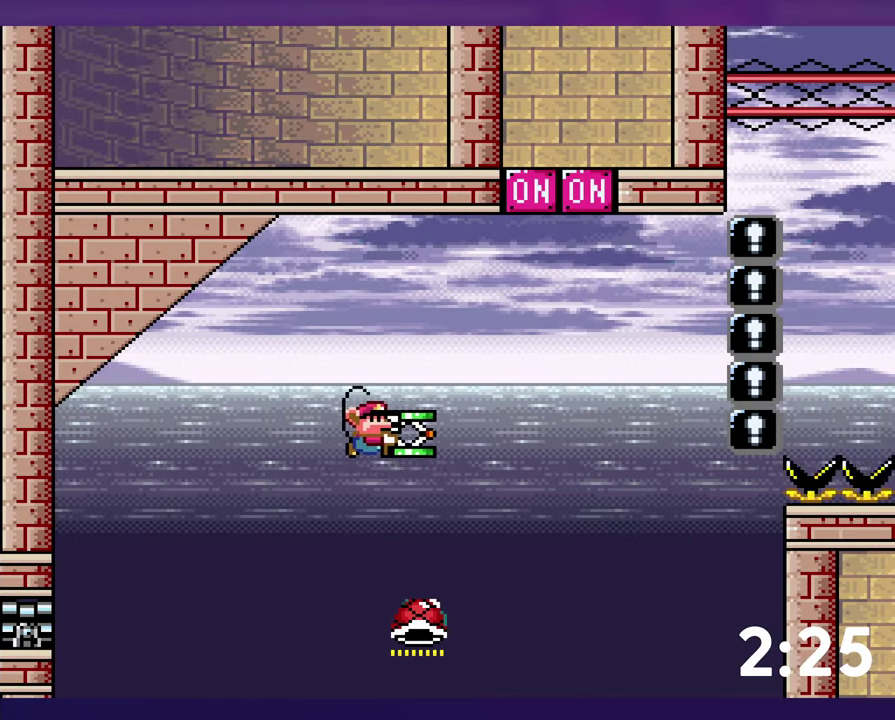
{"buttons": ["B"], "events": [[33, "DPAD_UP", "up"], [117, "DPAD_UP", "down"], [117, "Y", "down"], [467, "Y", "up"], [500, "DPAD_UP", "up"]]}
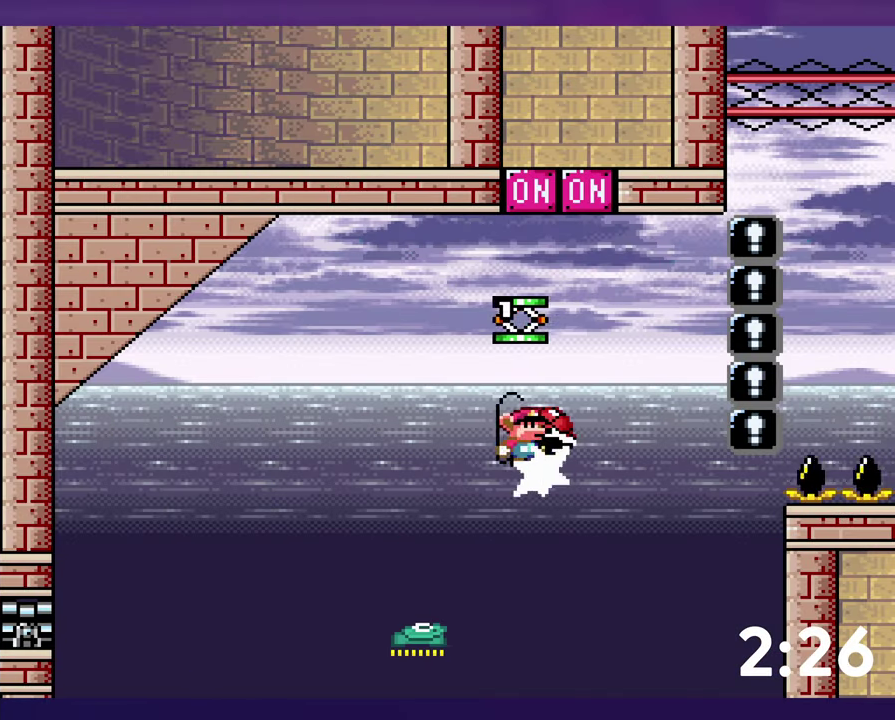
{"buttons": ["B", "Y"], "events": [[50, "Y", "down"], [100, "DPAD_UP", "down"], [367, "DPAD_UP", "up"]]}
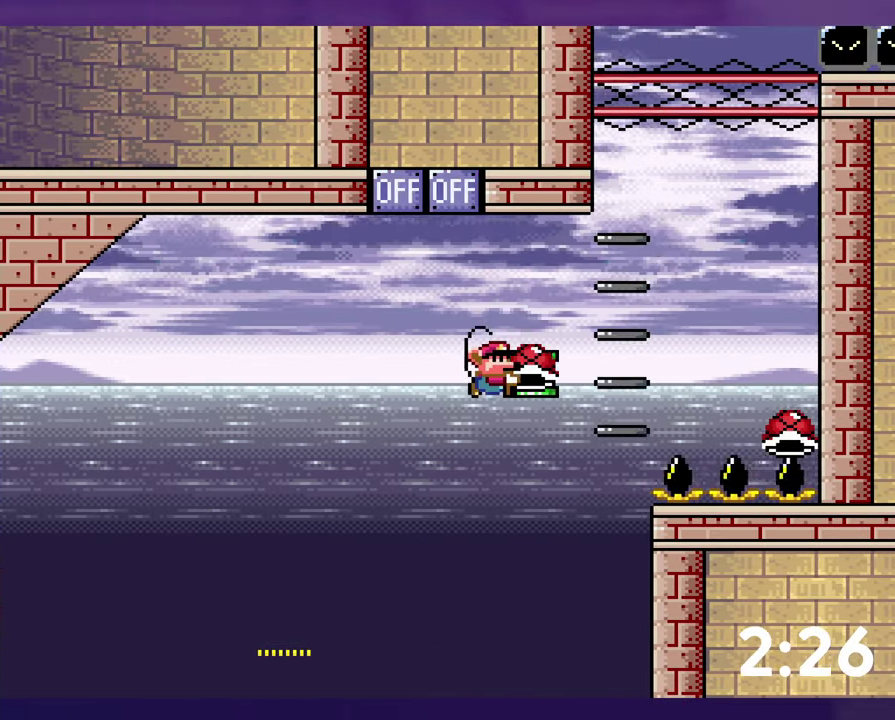
{"buttons": ["B"], "events": [[417, "Y", "up"]]}
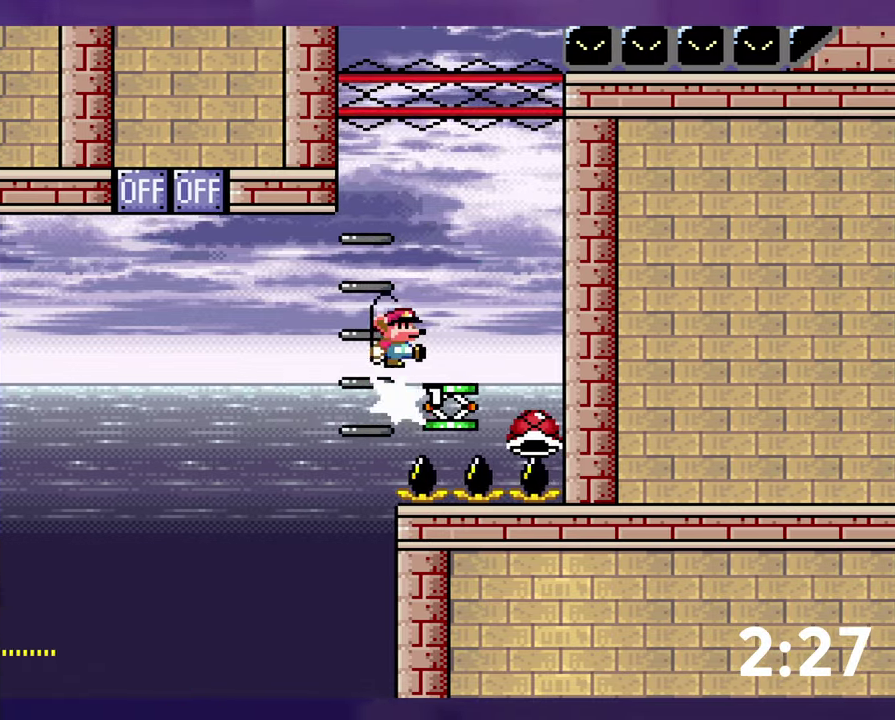
{"buttons": ["B", "Y", "DPAD_UP"], "events": [[17, "Y", "down"], [117, "B", "up"], [200, "DPAD_UP", "down"], [317, "B", "down"]]}